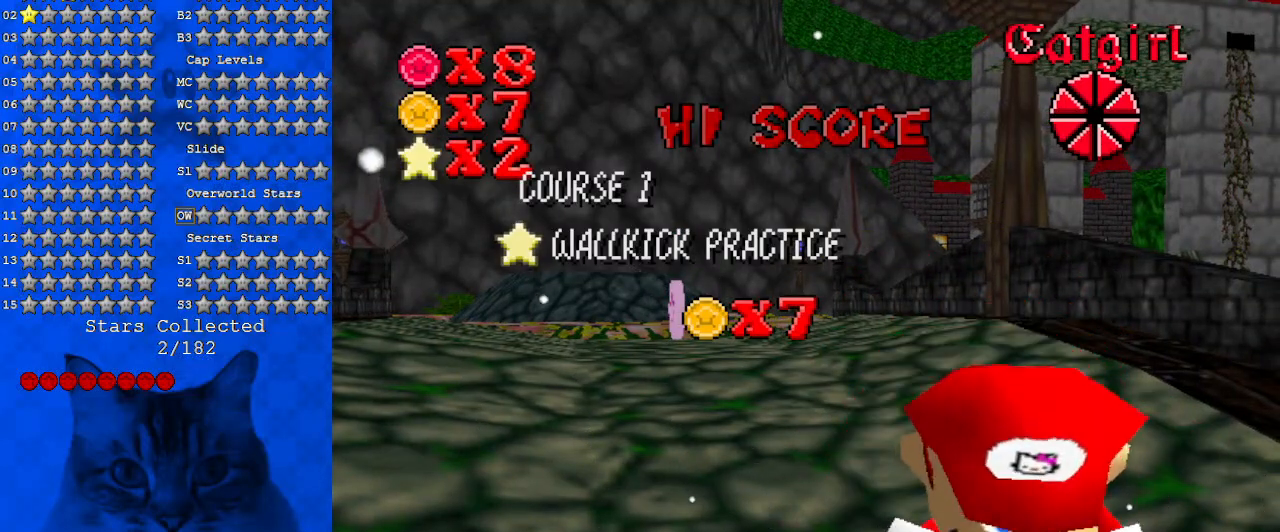
Gameplay with keyboard; each line is a JSON object with the keys held at the frame after it. "events" lists presses ("down") and releases ("up") of "a", "c", "ctrl", "d", "down", "left", "return", "right", "s", "shift", "up", "w", "x" and "y" between this image and that frame as [ms after this image, input, new state], when the widget could be followed in between. No other keys are recorded. Mouse input is not recorded.
{"keys": ["a"], "events": [[467, "a", "down"]]}
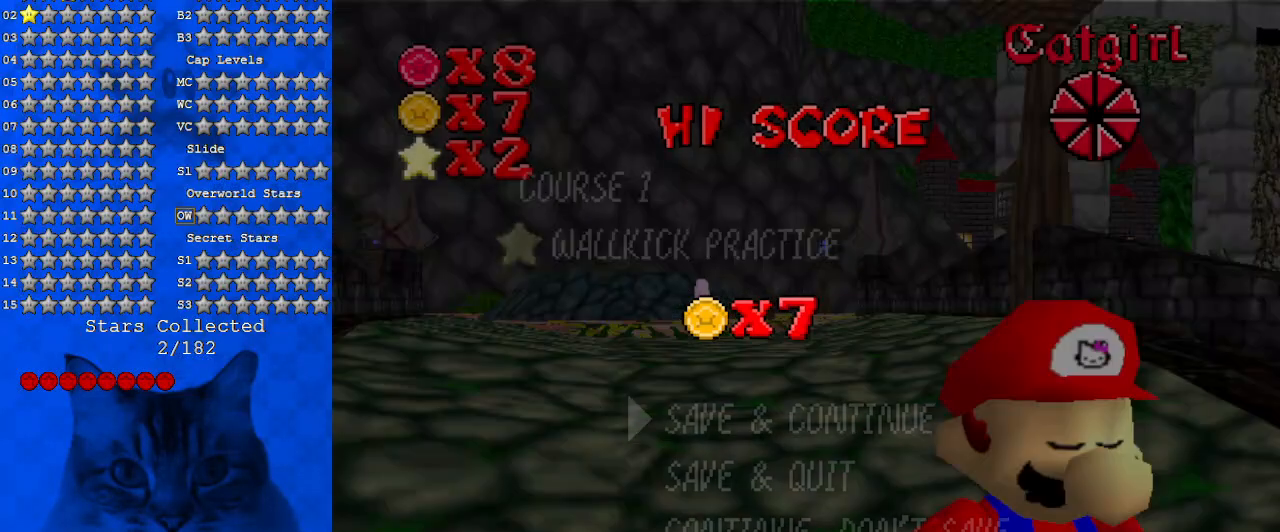
{"keys": [], "events": [[100, "a", "up"], [200, "s", "down"], [300, "s", "up"]]}
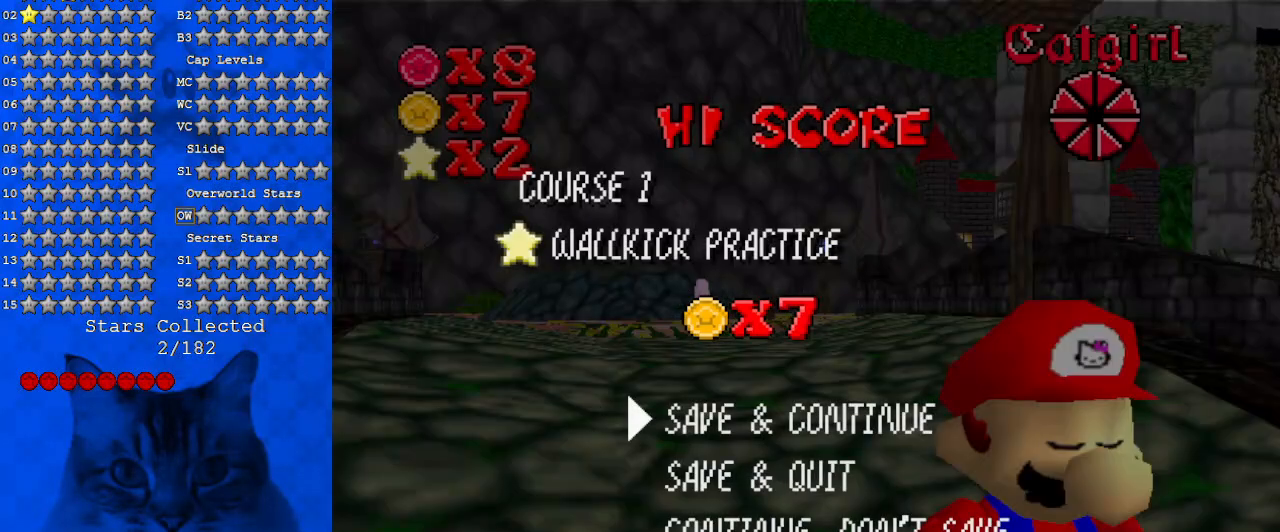
{"keys": [], "events": [[33, "a", "down"], [133, "a", "up"], [167, "a", "down"], [367, "a", "up"]]}
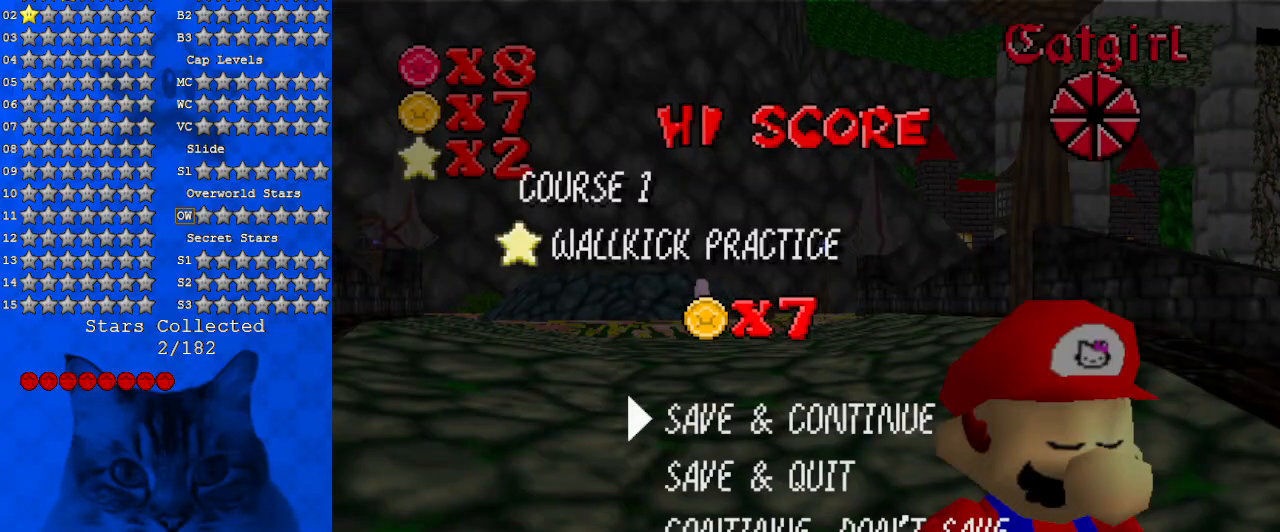
{"keys": [], "events": [[33, "a", "down"], [200, "a", "up"]]}
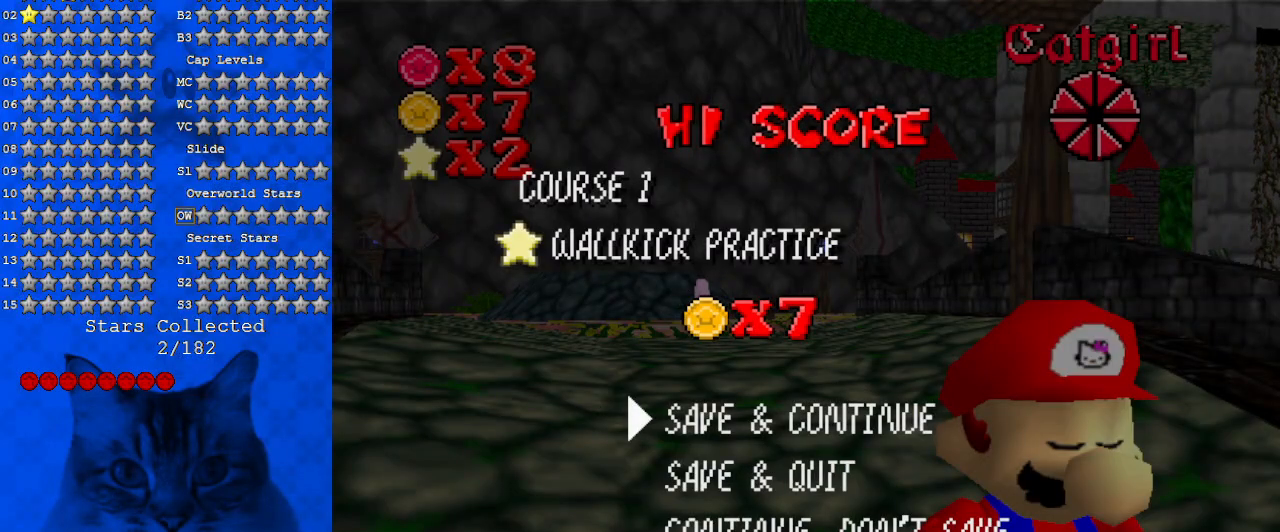
{"keys": ["up"], "events": [[167, "shift", "down"], [233, "s", "down"], [300, "shift", "up"], [333, "return", "down"], [333, "s", "up"], [433, "return", "up"], [500, "up", "down"]]}
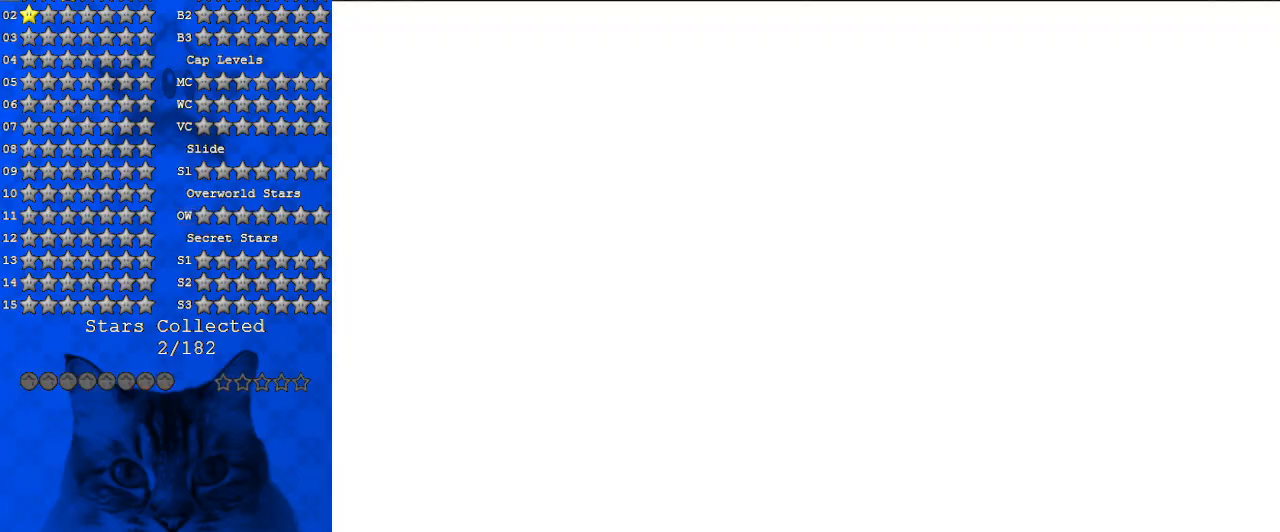
{"keys": ["up"], "events": []}
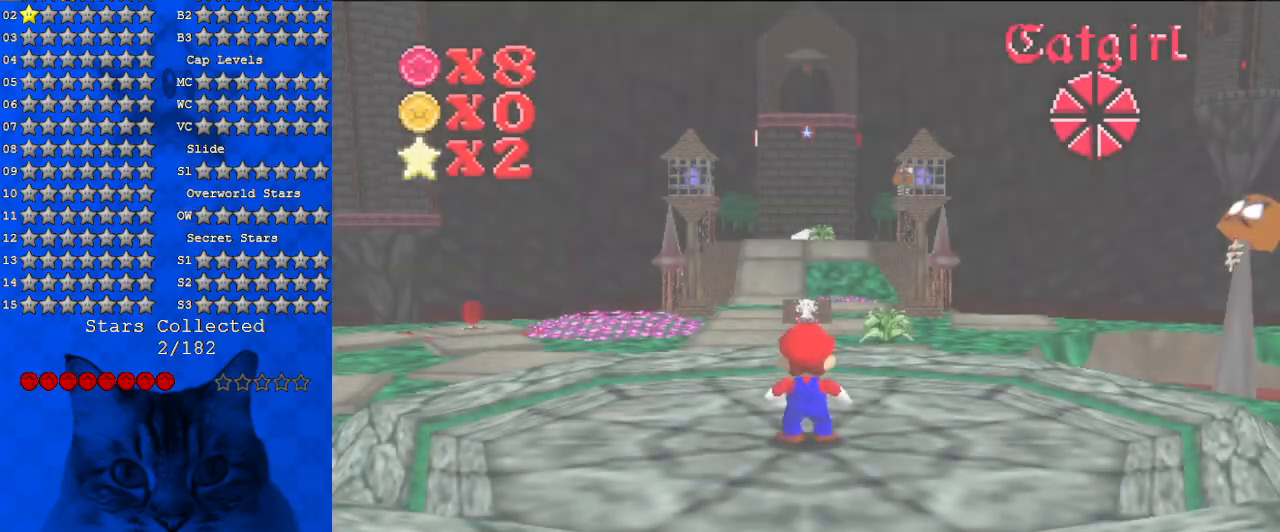
{"keys": ["up"], "events": [[200, "s", "down"], [333, "s", "up"]]}
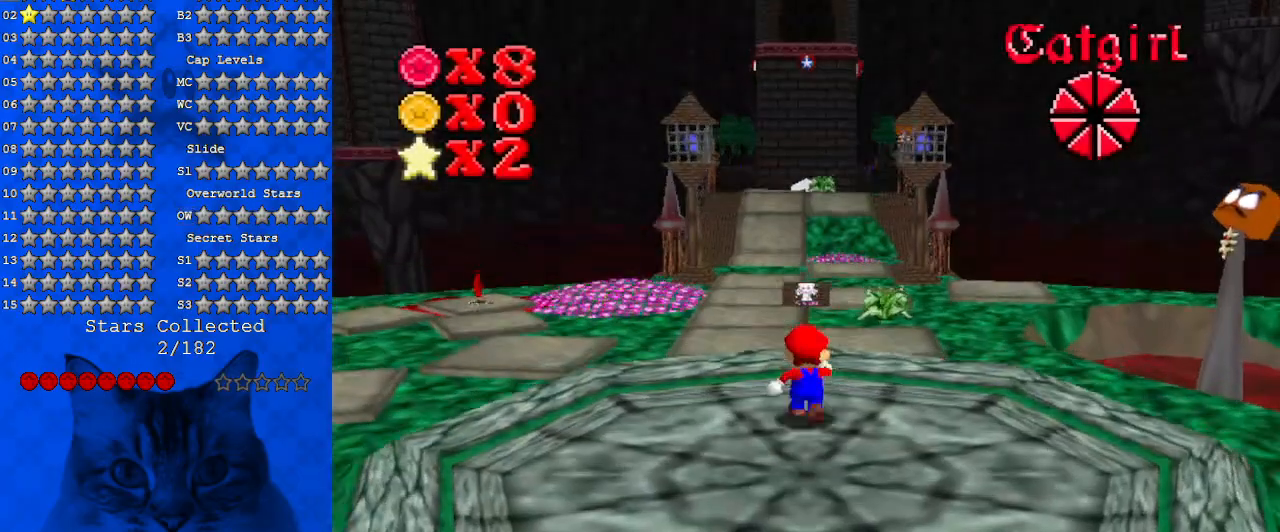
{"keys": ["up", "y"], "events": [[33, "y", "down"], [67, "shift", "down"], [367, "shift", "up"]]}
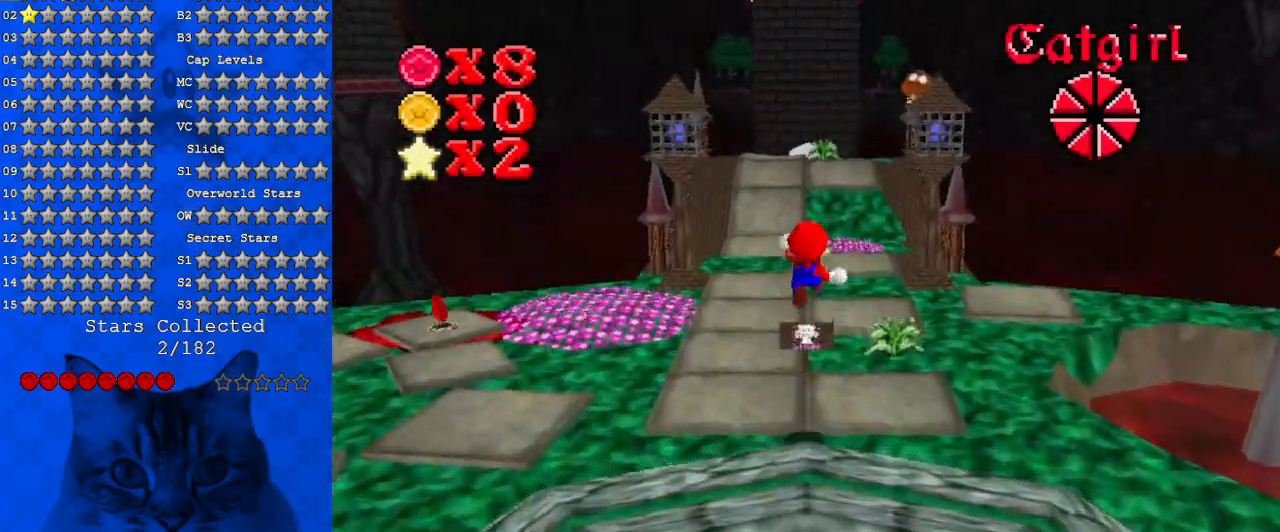
{"keys": ["up"], "events": [[333, "y", "up"]]}
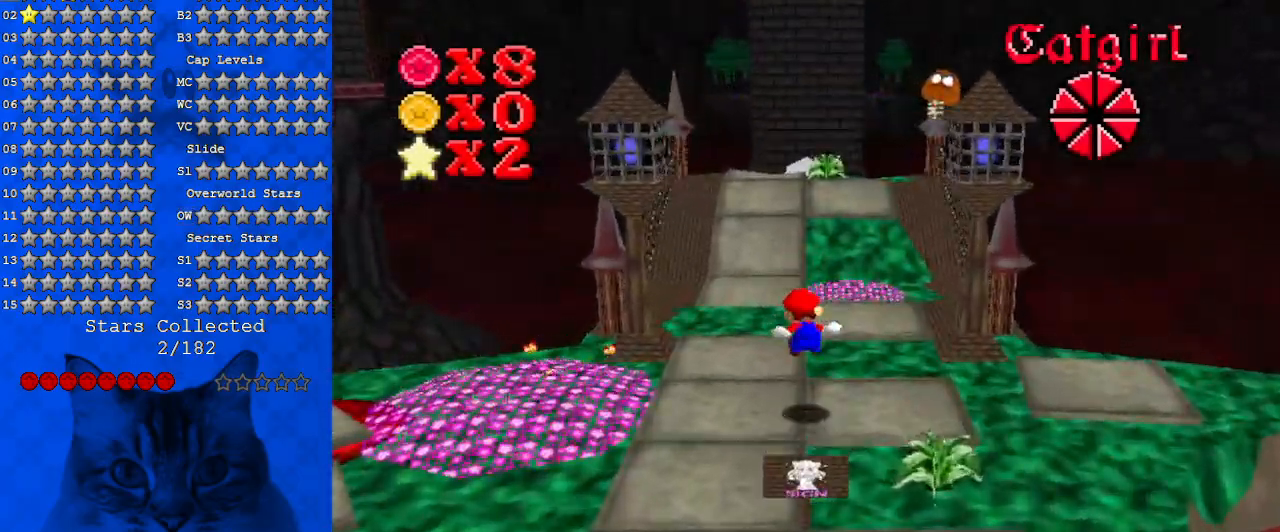
{"keys": ["ctrl", "shift", "up"], "events": [[400, "shift", "down"], [433, "ctrl", "down"]]}
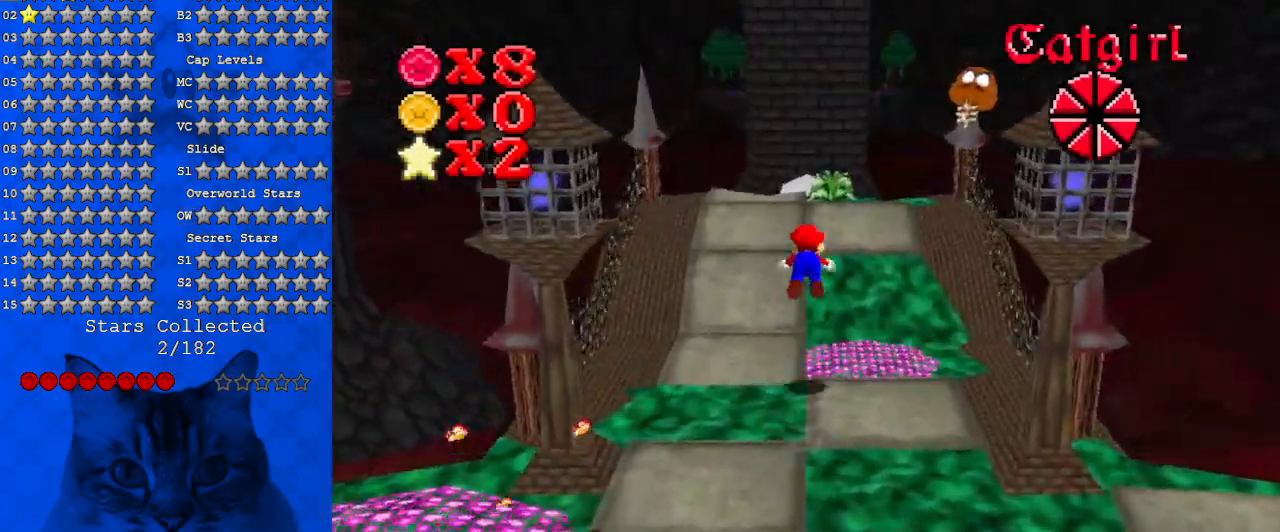
{"keys": ["up"], "events": [[133, "ctrl", "up"], [133, "shift", "up"]]}
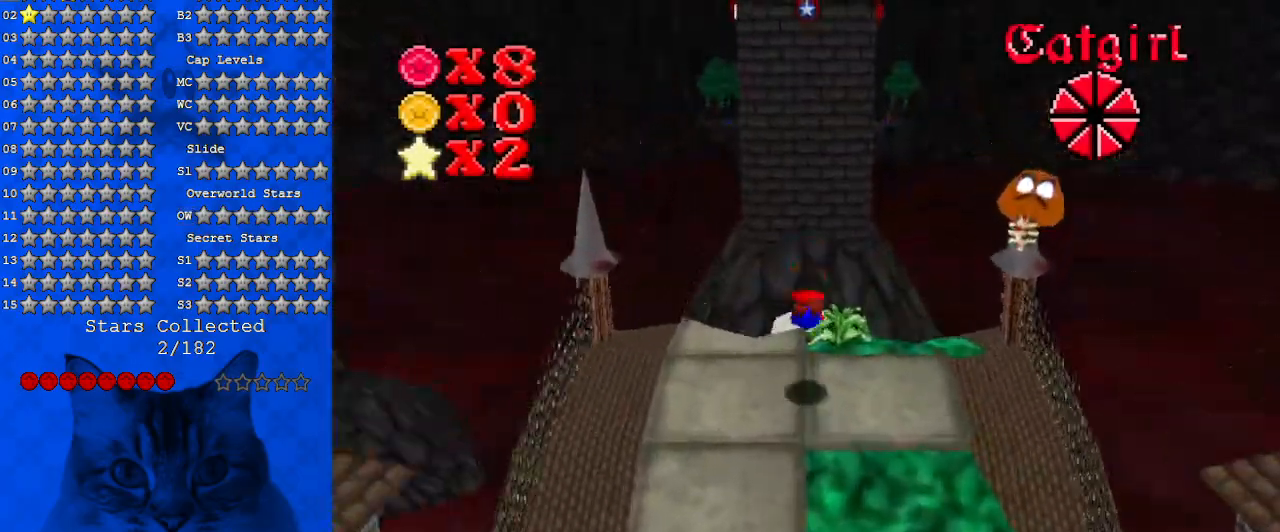
{"keys": ["up"], "events": []}
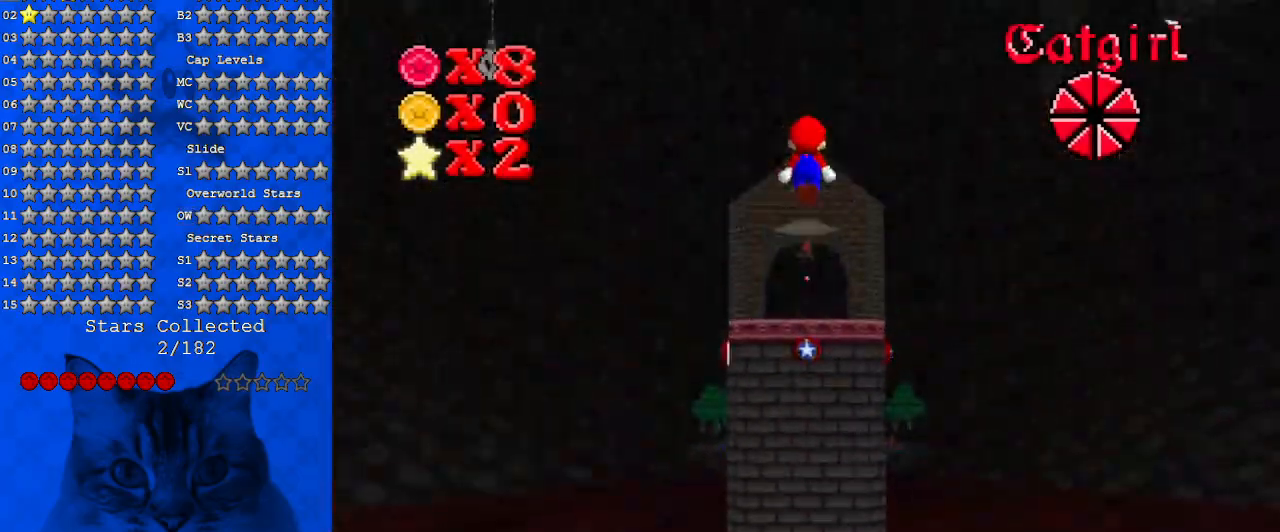
{"keys": ["up"], "events": []}
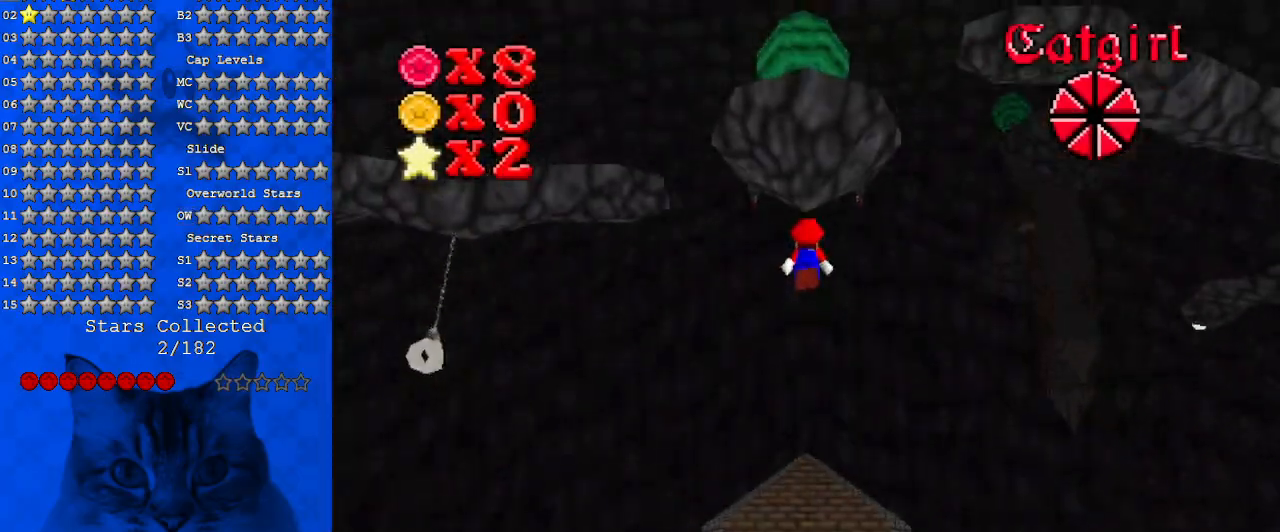
{"keys": ["c", "up"], "events": [[500, "c", "down"]]}
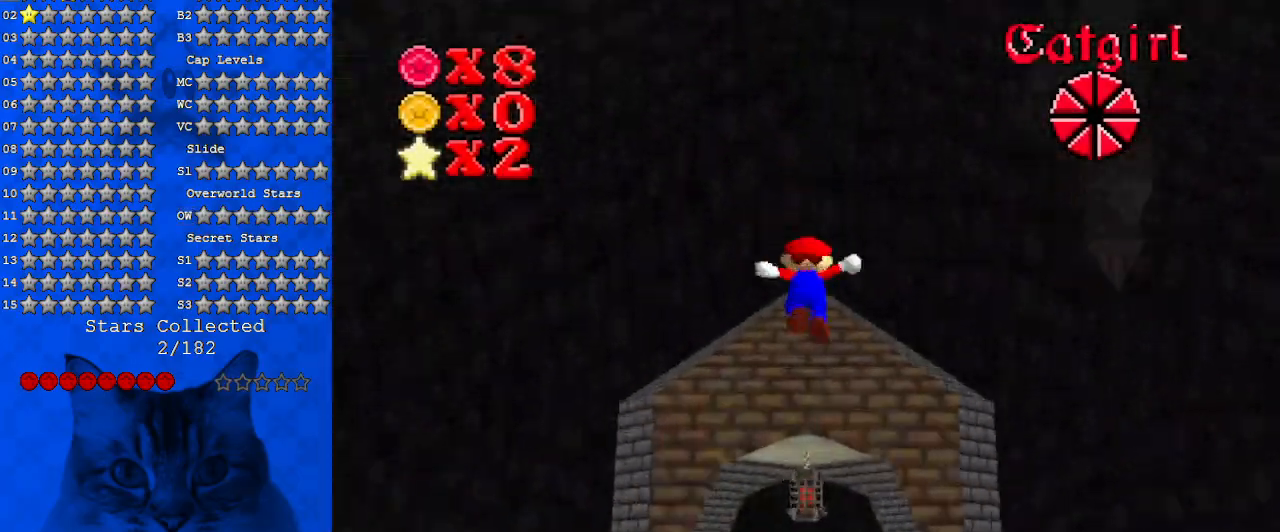
{"keys": [], "events": [[133, "c", "up"], [367, "c", "down"], [367, "up", "up"], [500, "c", "up"]]}
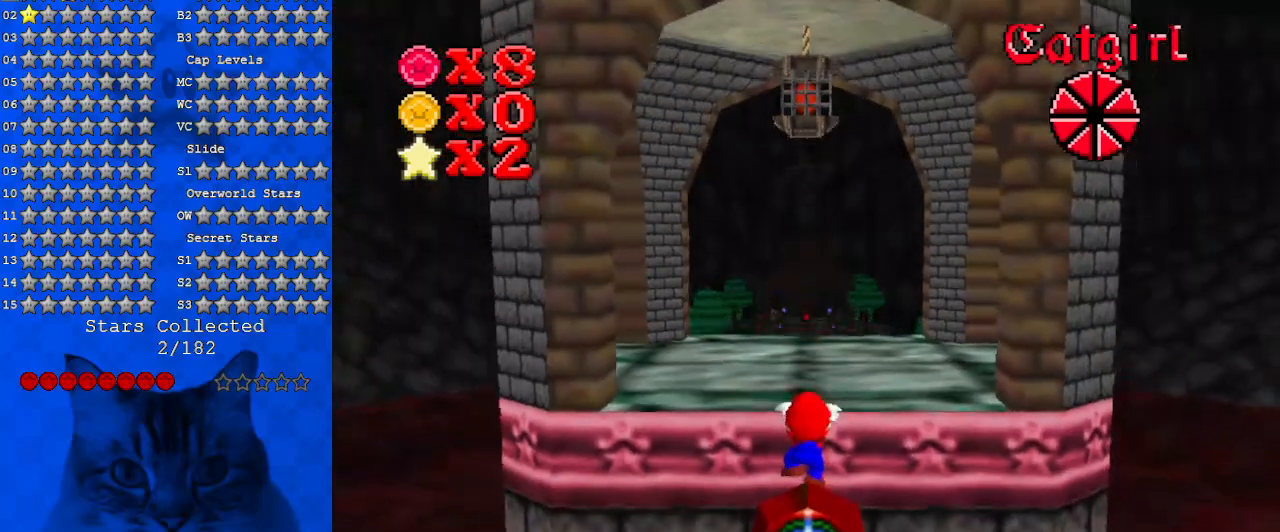
{"keys": ["up"], "events": [[100, "left", "down"], [200, "up", "down"], [267, "left", "up"]]}
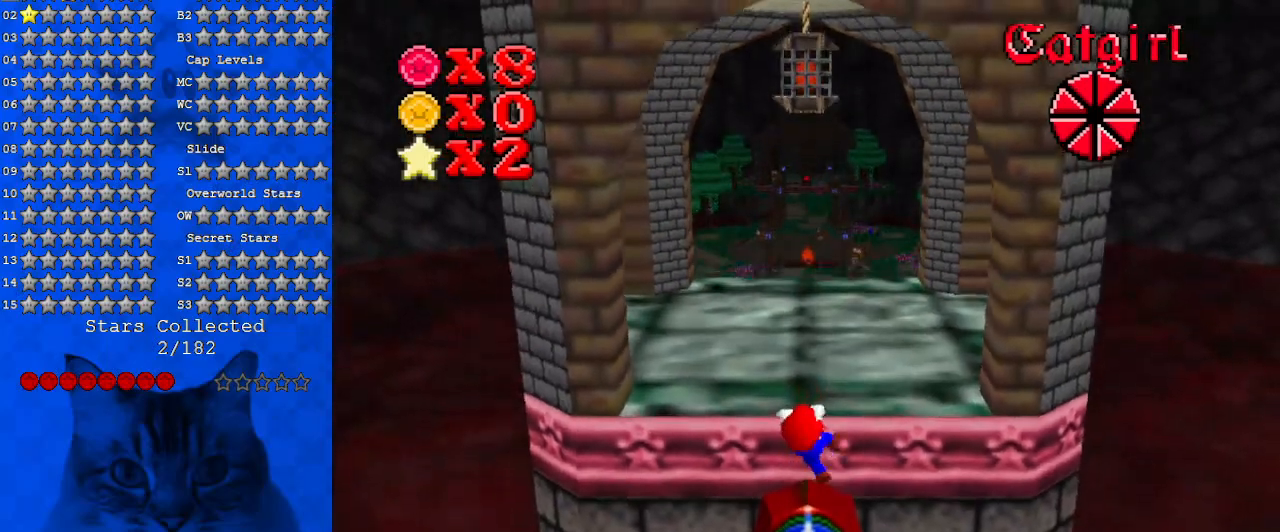
{"keys": ["up"], "events": [[67, "d", "down"], [200, "d", "up"]]}
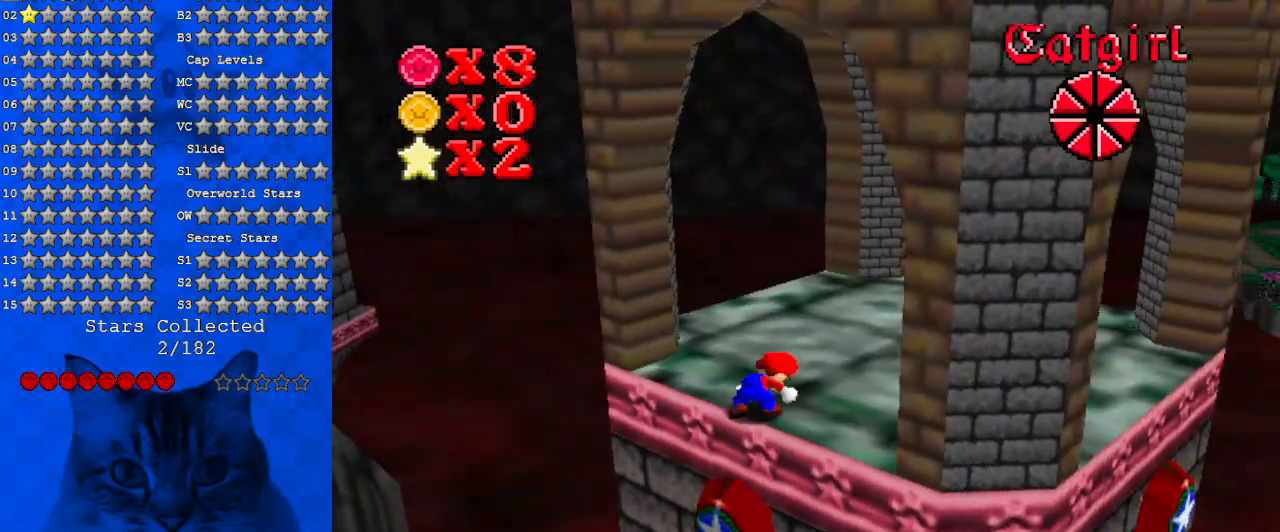
{"keys": ["up"], "events": []}
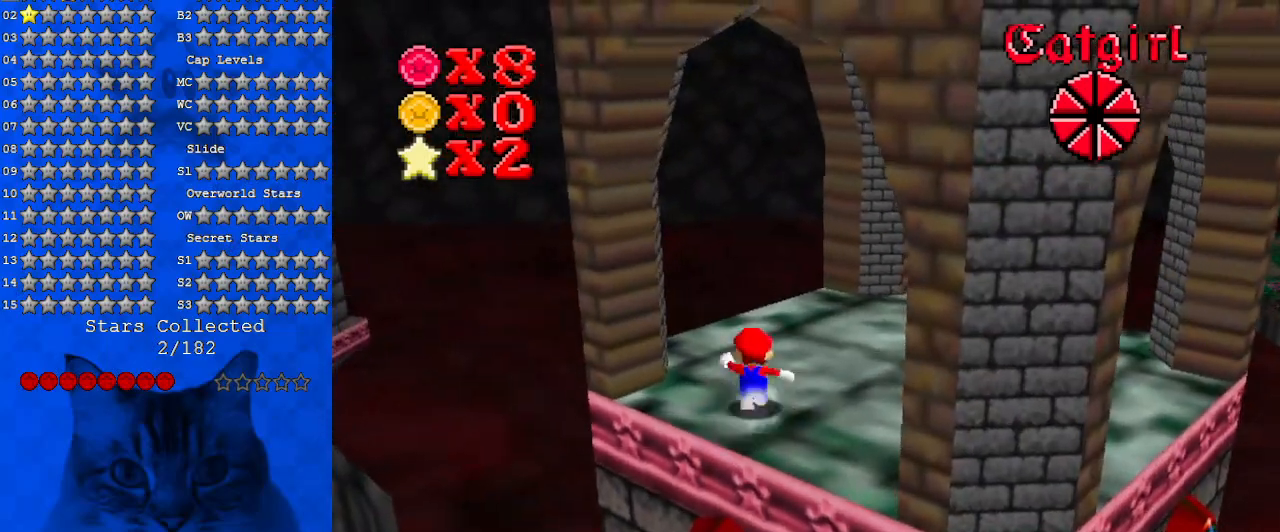
{"keys": ["left"], "events": [[267, "left", "down"], [267, "shift", "down"], [367, "a", "down"], [467, "shift", "up"], [467, "up", "up"], [500, "a", "up"]]}
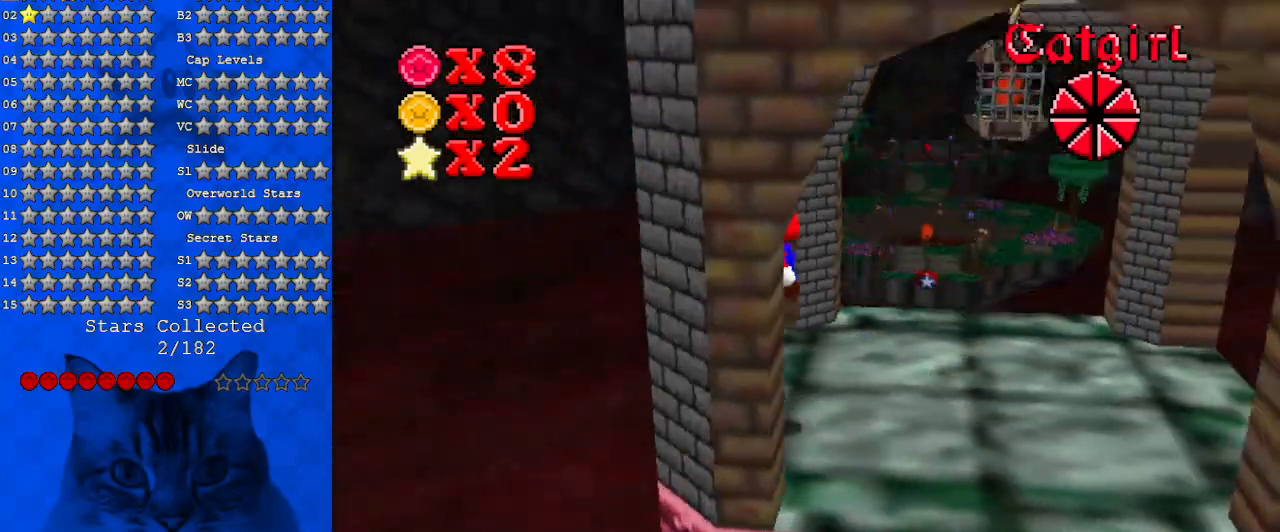
{"keys": ["left"], "events": [[100, "down", "down"], [100, "left", "up"], [333, "down", "up"], [333, "right", "down"], [433, "left", "down"], [467, "right", "up"]]}
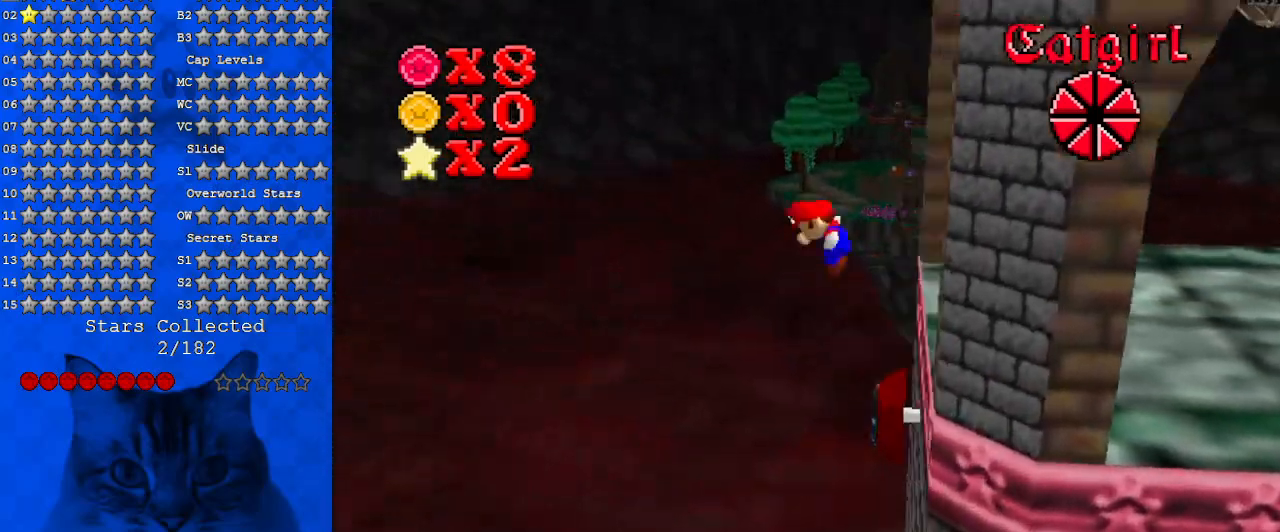
{"keys": ["d", "left"], "events": [[433, "d", "down"]]}
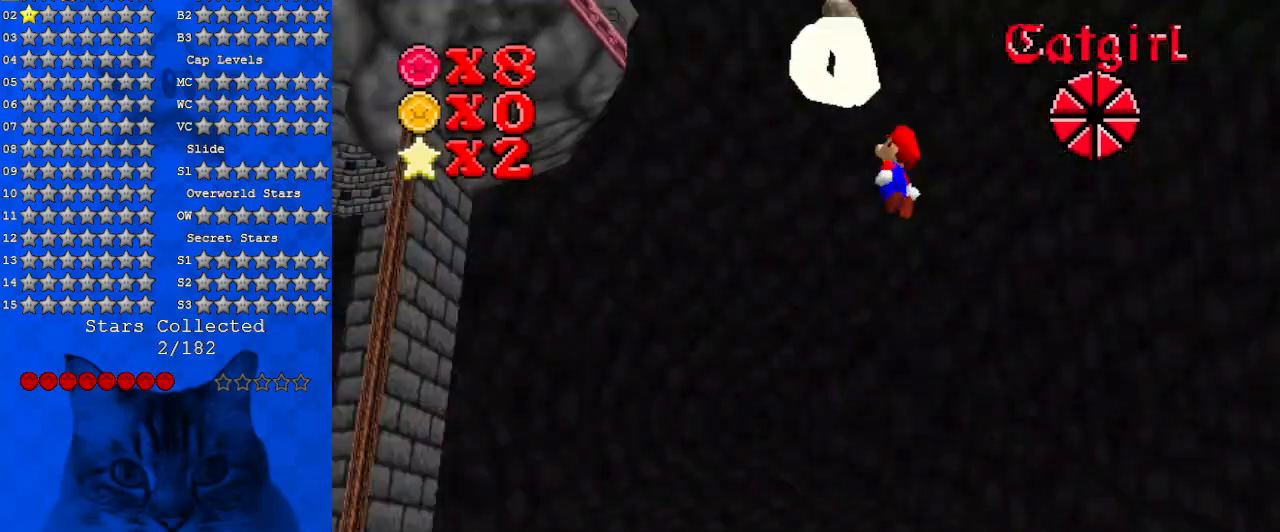
{"keys": ["up"], "events": [[67, "d", "up"], [133, "up", "down"], [167, "d", "down"], [300, "left", "up"], [367, "d", "up"]]}
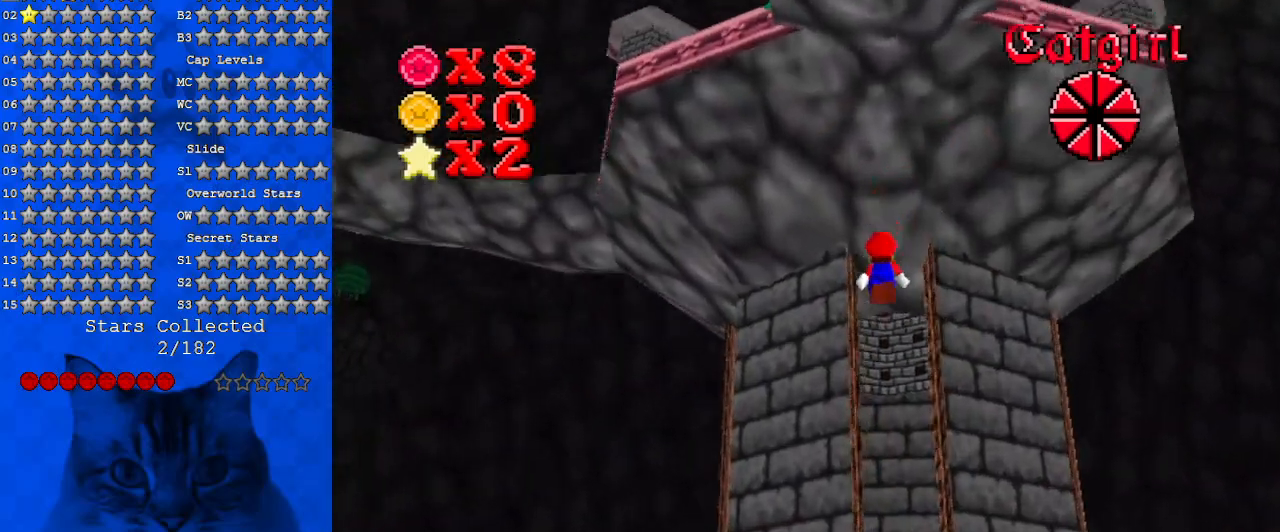
{"keys": ["d", "up"], "events": [[467, "d", "down"]]}
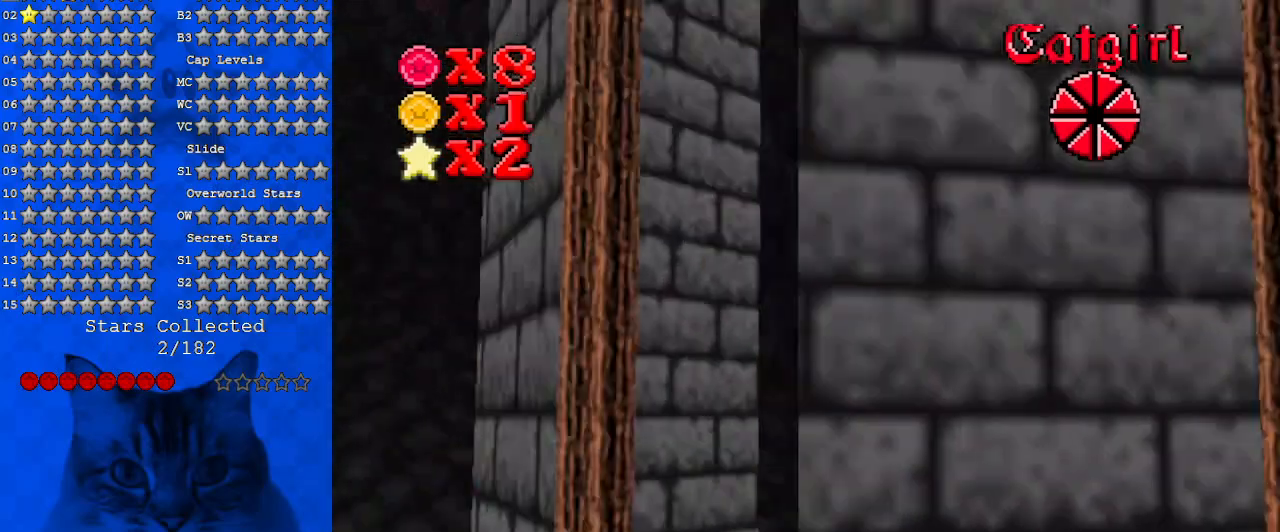
{"keys": ["ctrl", "left", "shift"], "events": [[67, "right", "down"], [100, "d", "up"], [200, "ctrl", "down"], [200, "shift", "down"], [300, "ctrl", "up"], [300, "shift", "up"], [333, "left", "down"], [400, "ctrl", "down"], [400, "right", "up"], [400, "shift", "down"], [400, "up", "up"]]}
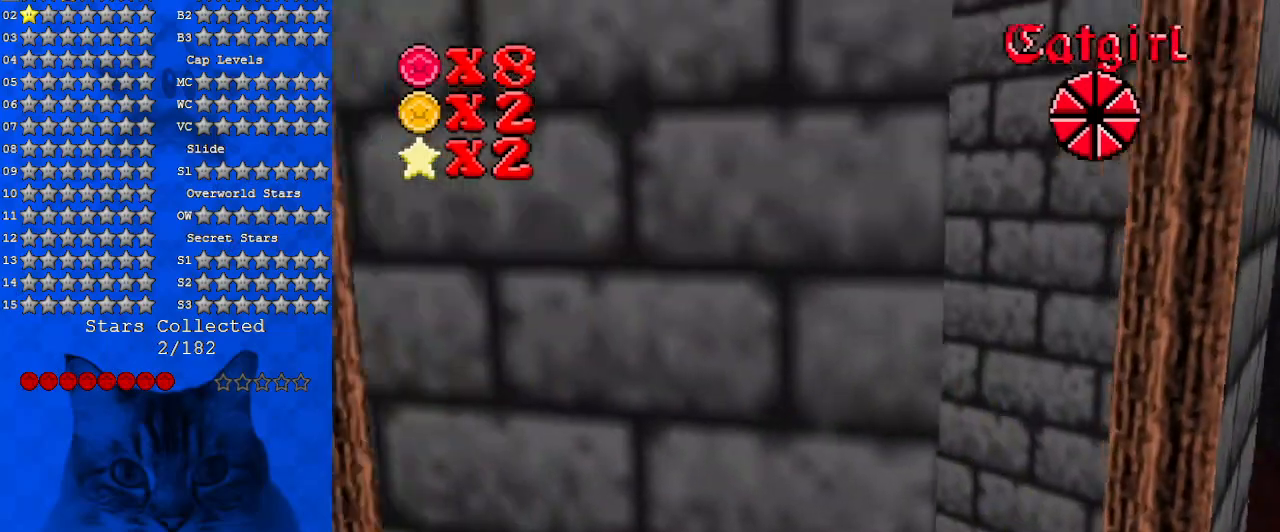
{"keys": ["ctrl", "down", "left", "shift"], "events": [[33, "ctrl", "up"], [33, "shift", "up"], [67, "ctrl", "down"], [67, "shift", "down"], [200, "ctrl", "up"], [200, "shift", "up"], [300, "a", "down"], [367, "down", "down"], [400, "a", "up"], [500, "ctrl", "down"], [500, "shift", "down"]]}
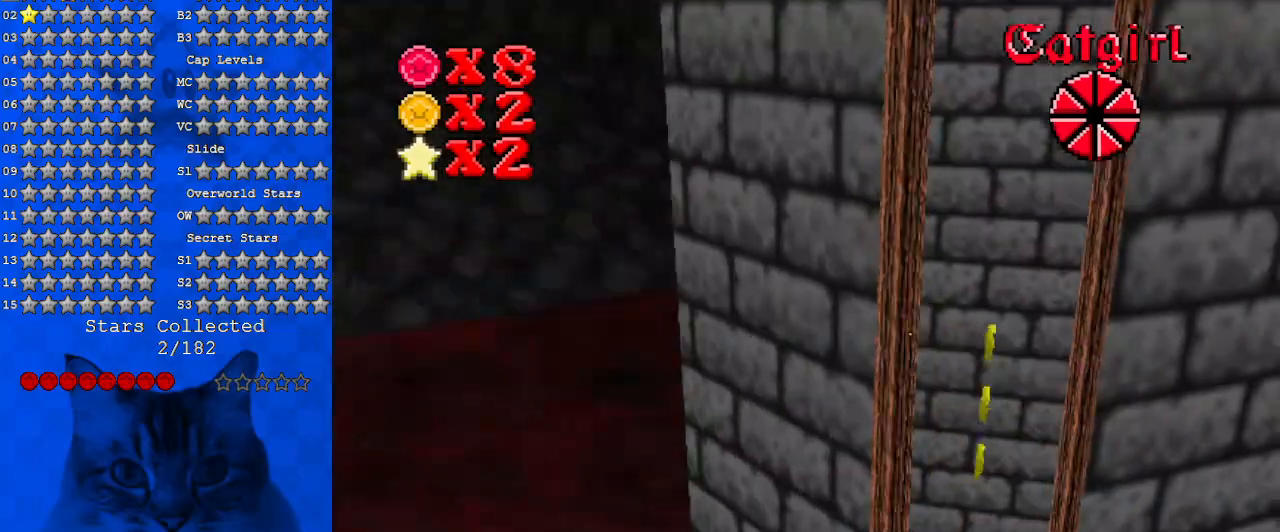
{"keys": ["d", "up"], "events": [[33, "down", "up"], [100, "ctrl", "up"], [100, "shift", "up"], [133, "up", "down"], [167, "ctrl", "down"], [167, "left", "up"], [167, "shift", "down"], [367, "ctrl", "up"], [367, "shift", "up"], [500, "d", "down"]]}
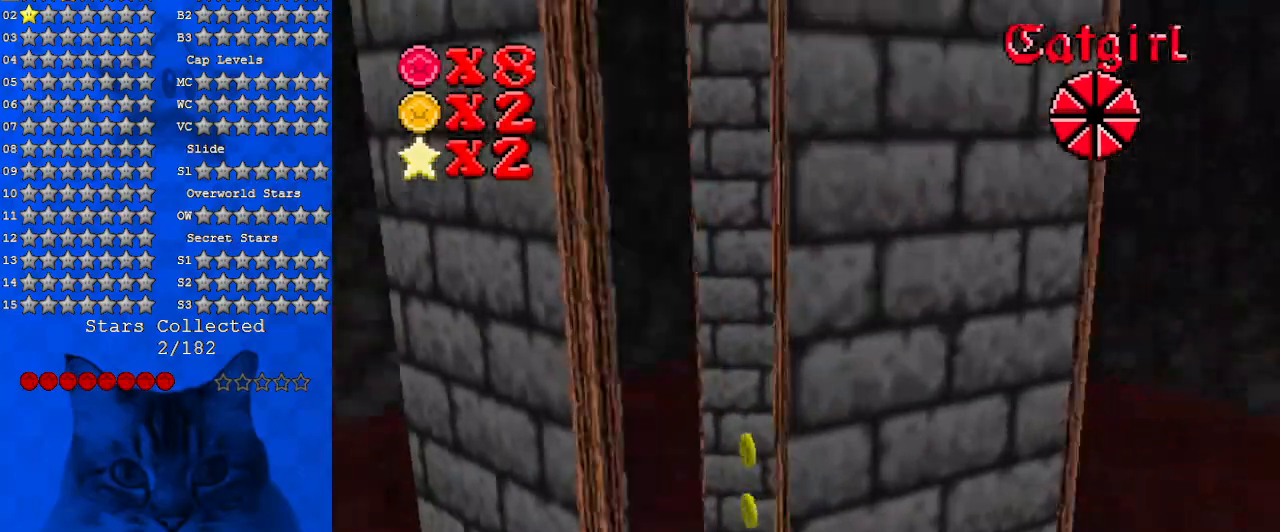
{"keys": ["ctrl", "left", "shift", "up"], "events": [[133, "d", "up"], [300, "ctrl", "down"], [300, "shift", "down"], [433, "ctrl", "up"], [433, "shift", "up"], [467, "ctrl", "down"], [467, "left", "down"], [467, "shift", "down"]]}
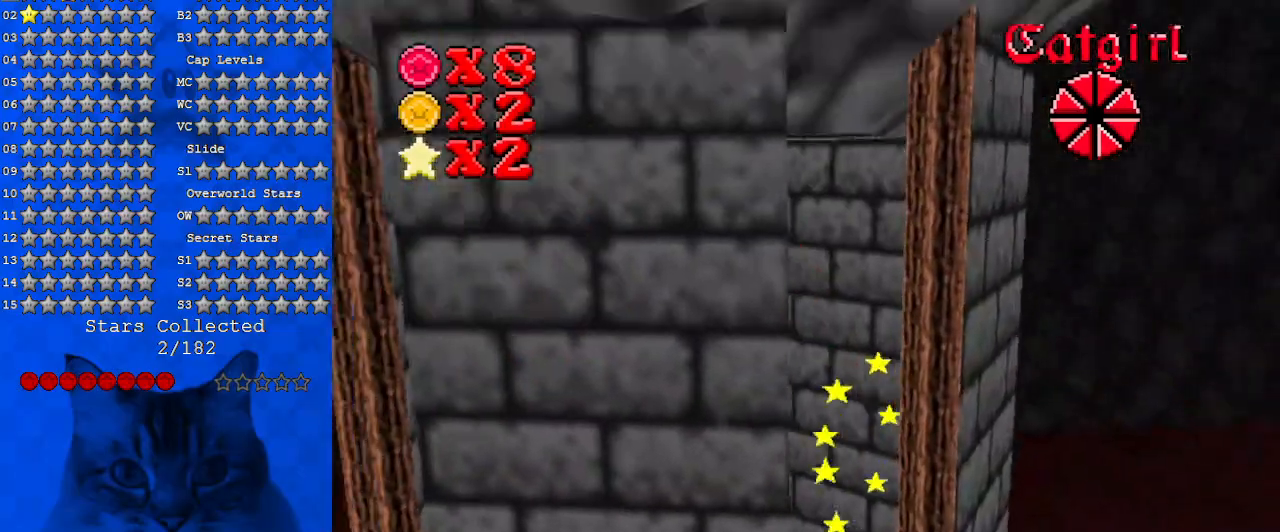
{"keys": ["ctrl", "left", "shift"], "events": [[167, "ctrl", "up"], [167, "shift", "up"], [200, "up", "up"], [367, "right", "down"], [400, "right", "up"], [500, "ctrl", "down"], [500, "shift", "down"]]}
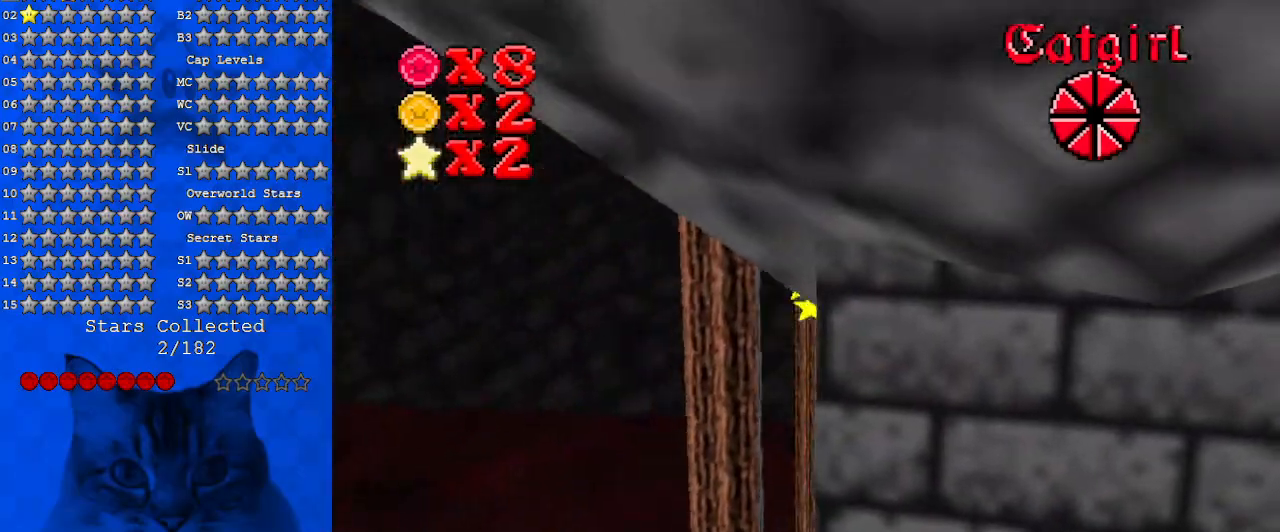
{"keys": ["d", "right"], "events": [[67, "ctrl", "up"], [67, "shift", "up"], [133, "down", "down"], [133, "right", "down"], [167, "ctrl", "down"], [167, "left", "up"], [167, "shift", "down"], [300, "ctrl", "up"], [300, "shift", "up"], [367, "down", "up"], [467, "d", "down"]]}
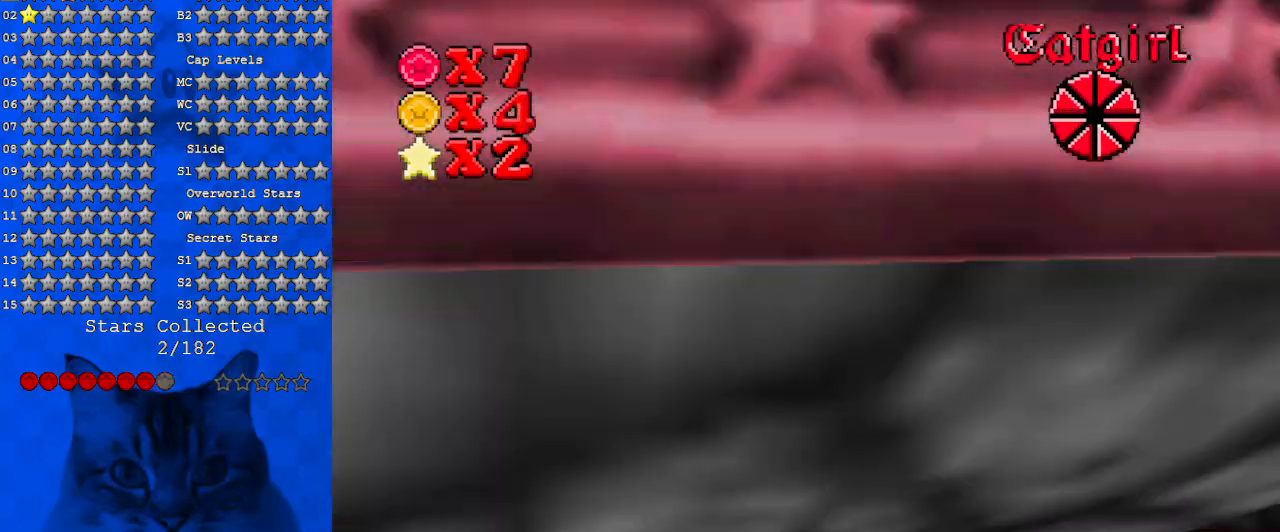
{"keys": ["left", "shift", "up"], "events": [[33, "d", "up"], [33, "down", "down"], [133, "shift", "down"], [200, "ctrl", "down"], [200, "down", "up"], [267, "ctrl", "up"], [267, "shift", "up"], [367, "ctrl", "down"], [367, "shift", "down"], [367, "up", "down"], [467, "ctrl", "up"], [467, "right", "up"], [467, "shift", "up"], [500, "left", "down"], [500, "shift", "down"]]}